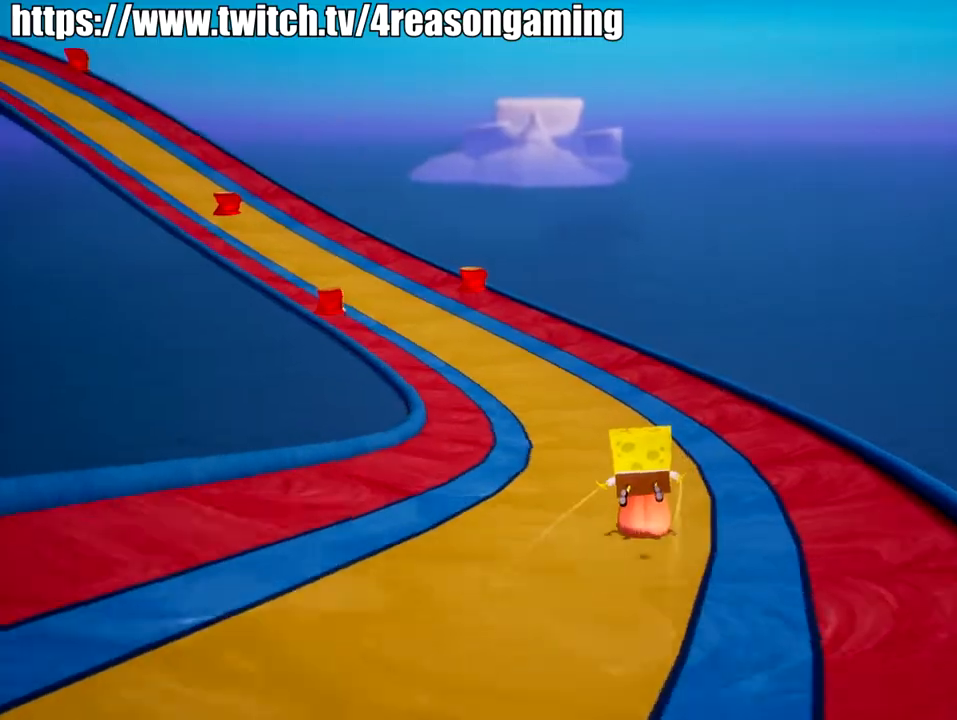
Gameplay with a controller (PlayStation layout); each line is a JSON object with the inputs held at the frame after it. "events" lists button and stick changes between this image and that frame as [ms after this image, input, new state], when the widget could be followed in between.
{"buttons": [], "left_stick": "up", "right_stick": "center", "events": [[351, "right_stick", "center"]]}
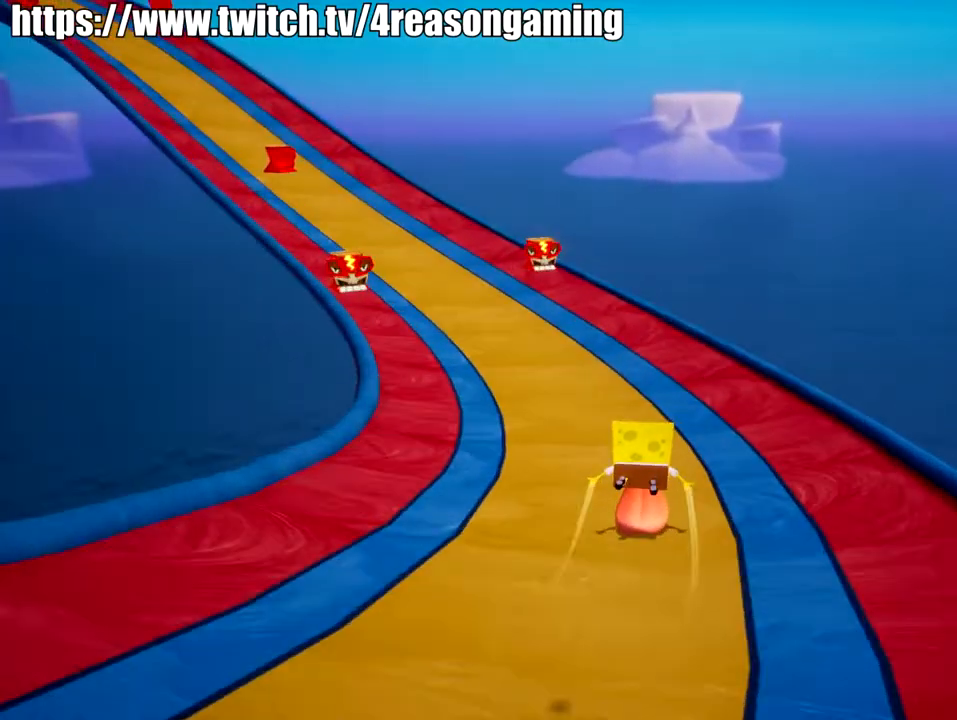
{"buttons": [], "left_stick": "up", "right_stick": "left", "events": [[116, "right_stick", "left"], [333, "right_stick", "center"], [483, "right_stick", "left"]]}
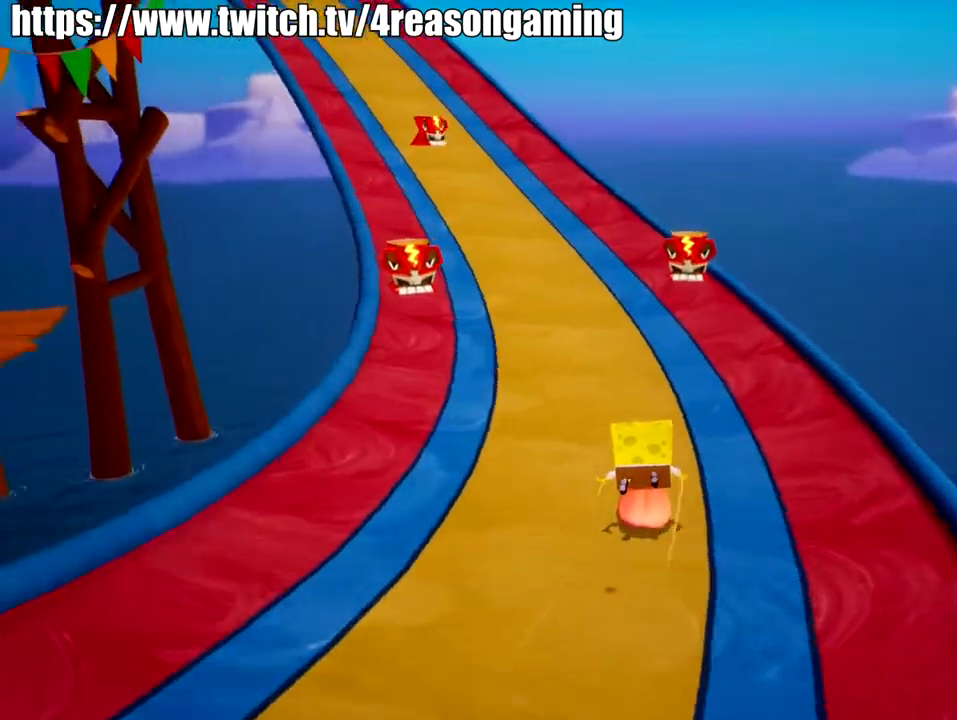
{"buttons": [], "left_stick": "up", "right_stick": "left", "events": [[184, "right_stick", "center"], [351, "right_stick", "left"]]}
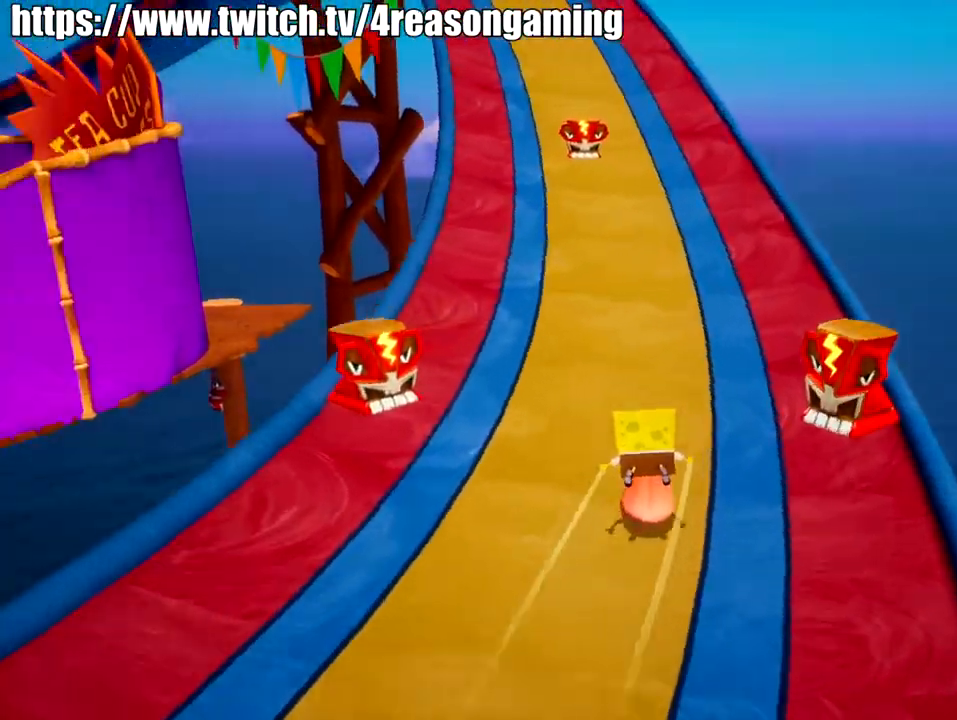
{"buttons": [], "left_stick": "up", "right_stick": "left", "events": []}